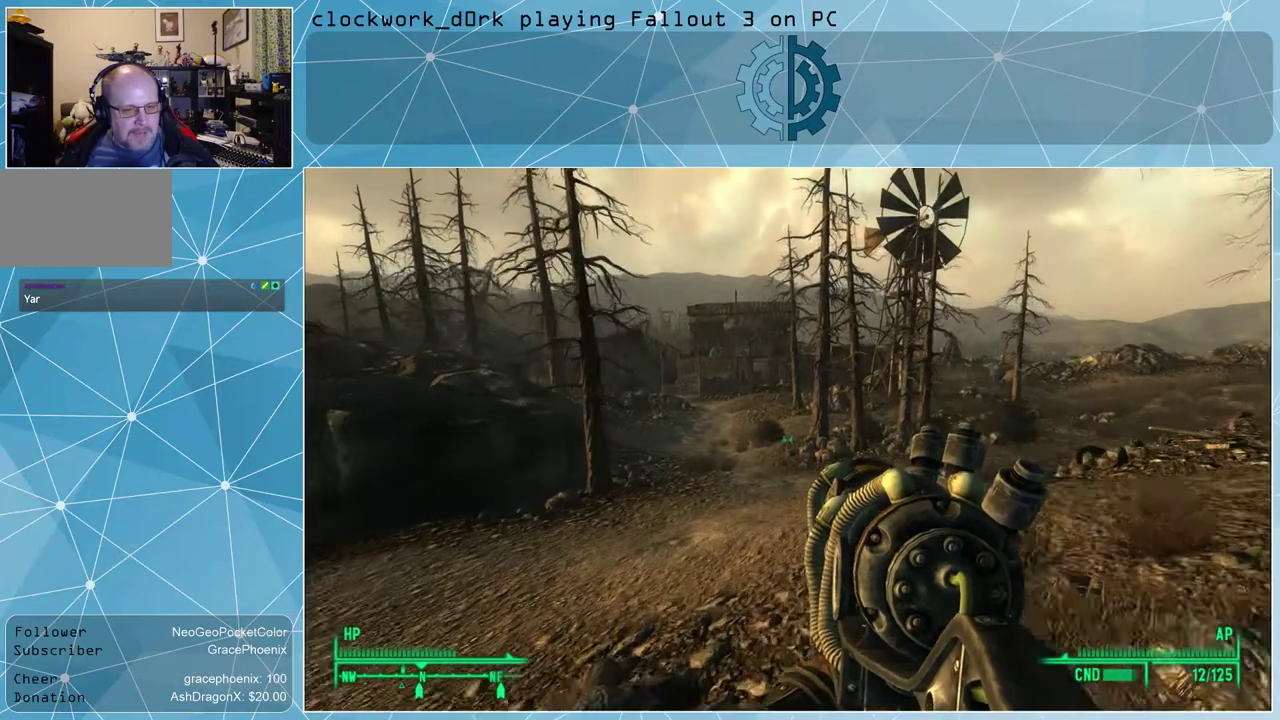
Gameplay with keyboard and mouse; each line is a JSON object with the keys and mouse buttons held at the frame after it. "events" lists presses ("down") and releases ("up") of "1", "2", "3", "4", "5", "a", "alt", "c", "ctrl", "d", "e", "f", "q", "r", "s", "shift", "space", "tab", "v", "w", "x", "z", "mouse_left", "mouse_wheel" and "mouse_right" between this image and that frame as [ms after this image, input, new state], when the widget could be followed in between. "mouse_left", "mouse_wheel", "mouse_right" = the "left", "wheel", "right" buttons of the "mouse" list. No other keys are recorded. "wheel" means that the mouse wheel is clicked or scrolled. Not read: mouse_move other_keys.
{"keys": ["w"], "mouse": [], "events": []}
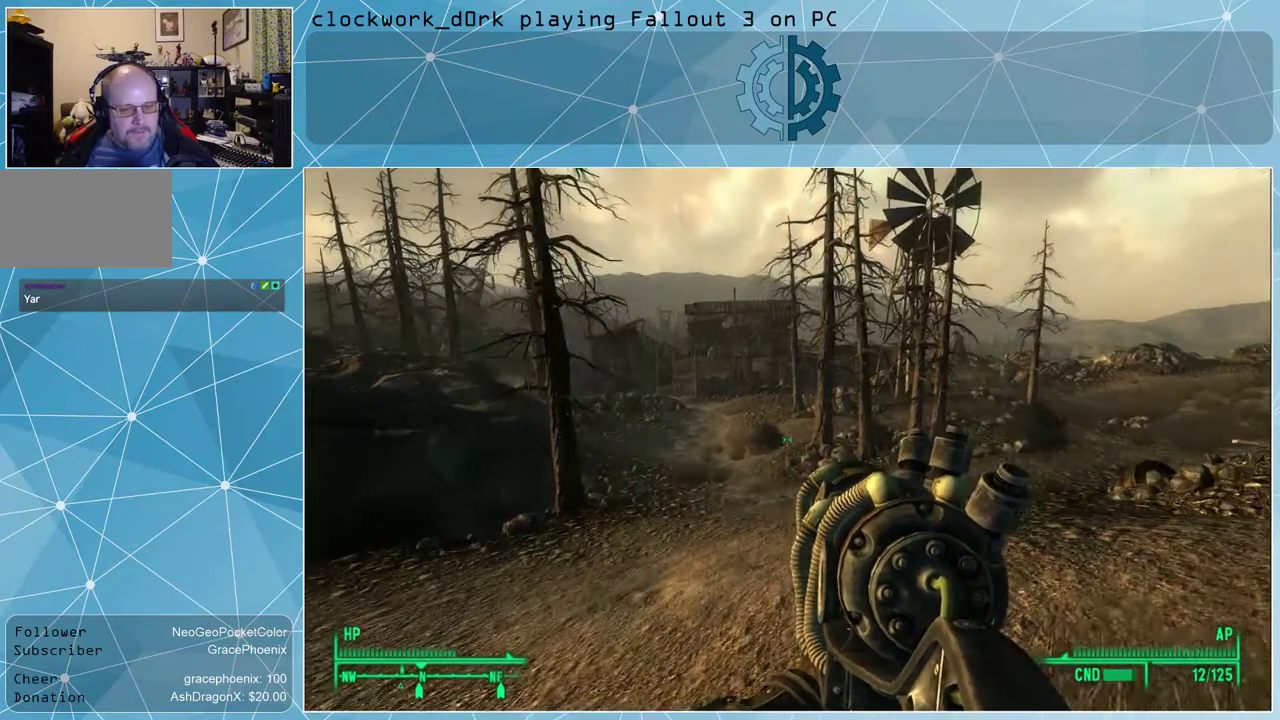
{"keys": ["w"], "mouse": [], "events": []}
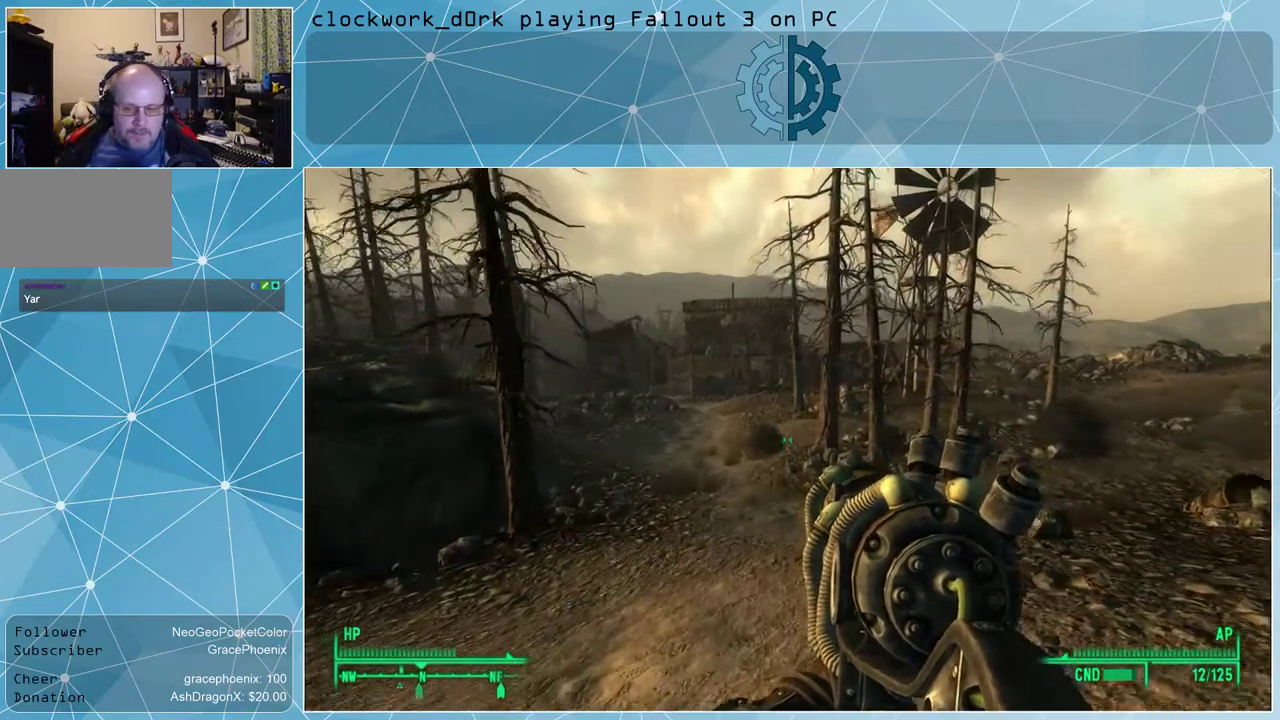
{"keys": ["w"], "mouse": [], "events": []}
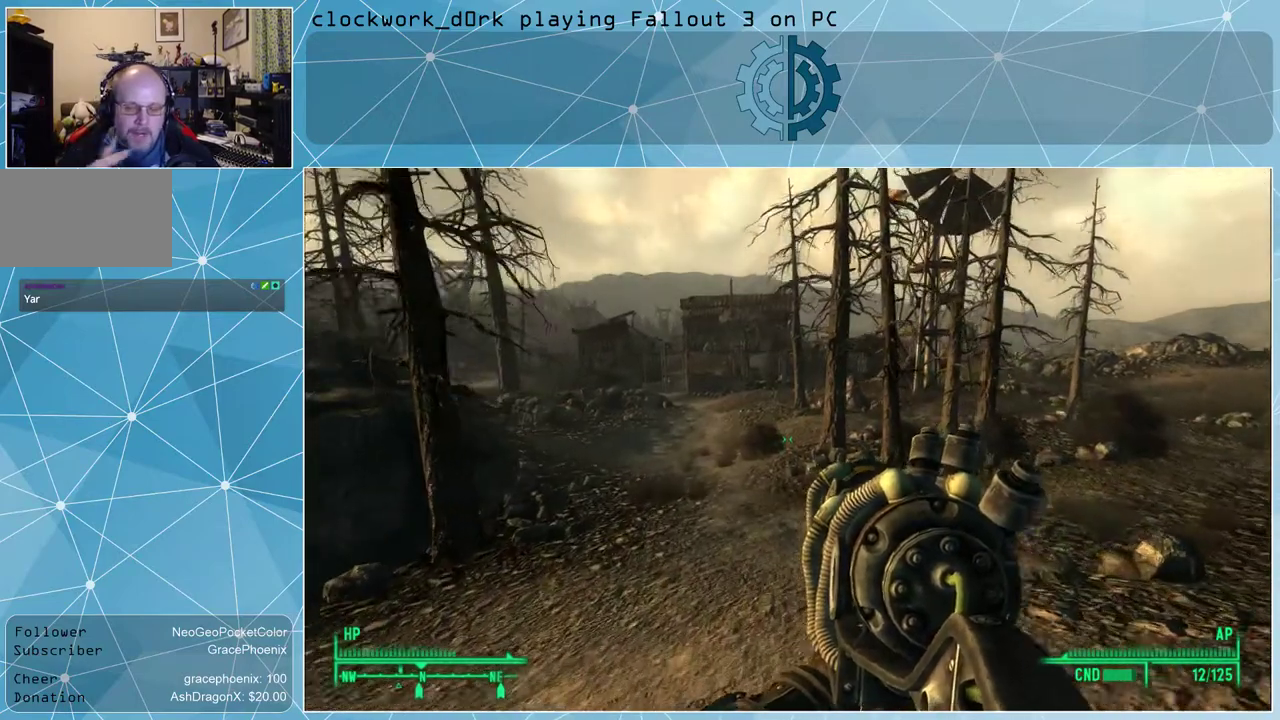
{"keys": ["w"], "mouse": [], "events": []}
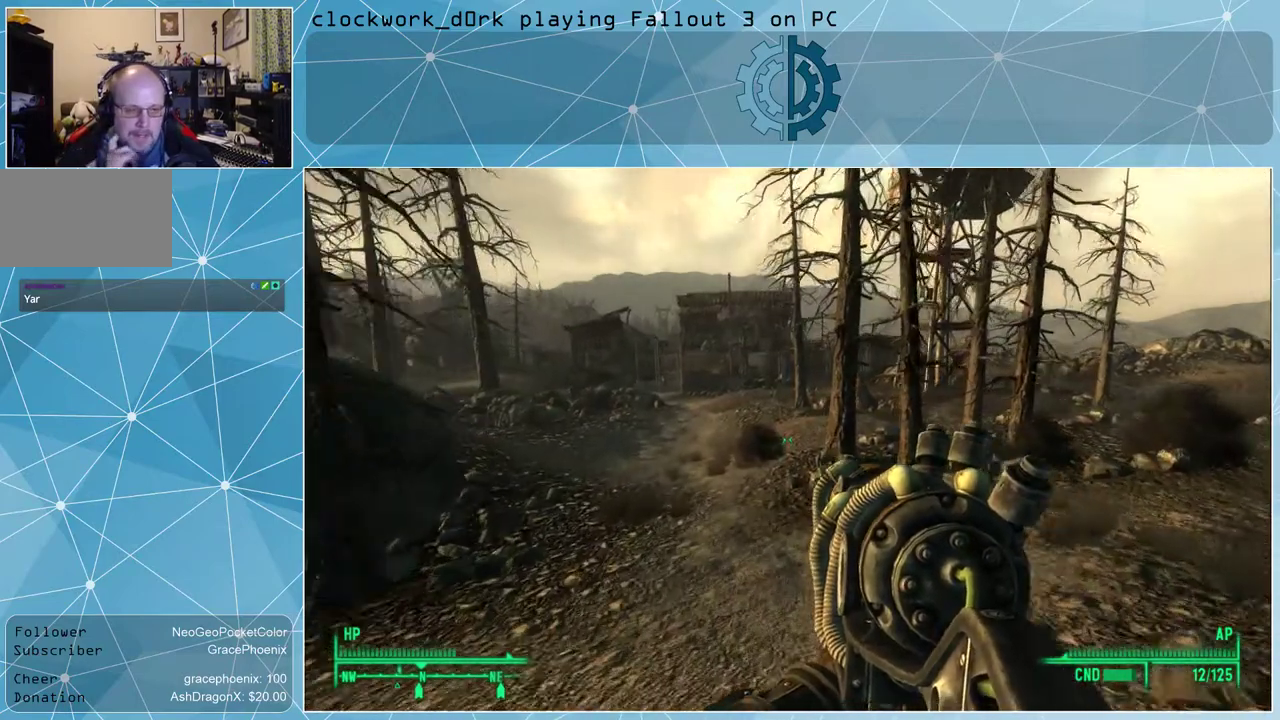
{"keys": [], "mouse": [], "events": [[100, "w", "up"], [266, "tab", "down"], [333, "tab", "up"]]}
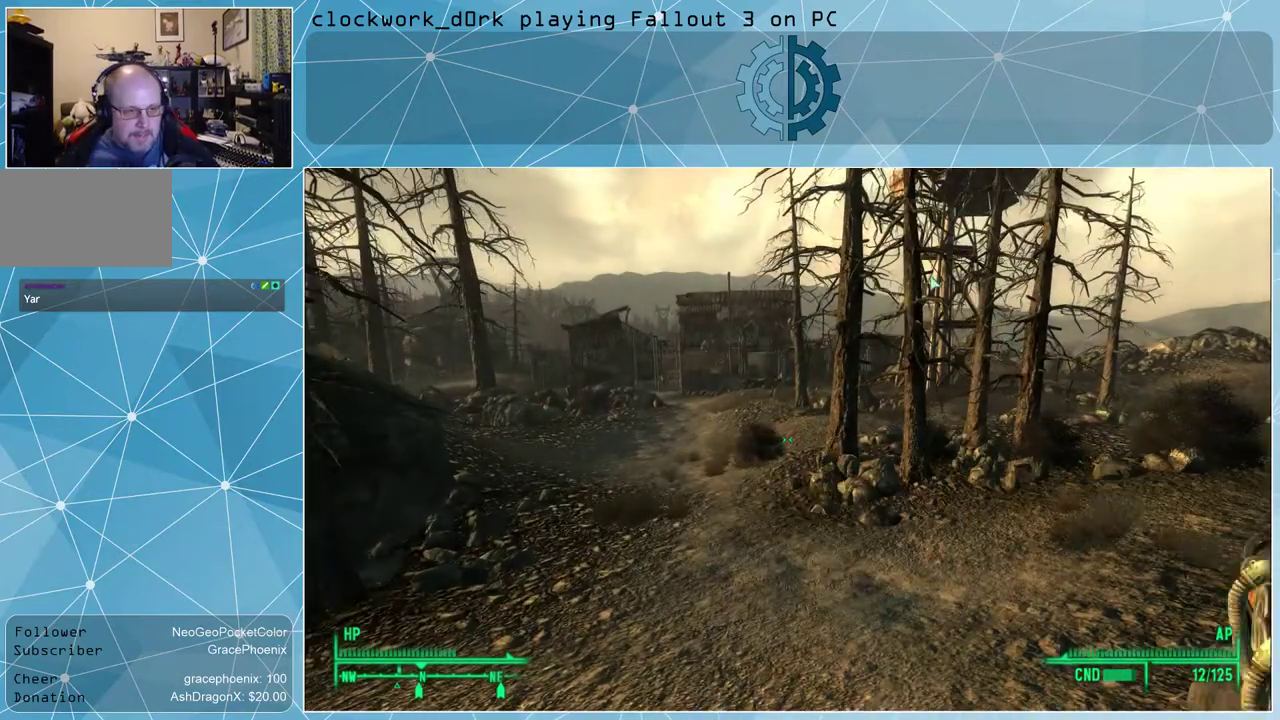
{"keys": [], "mouse": [], "events": []}
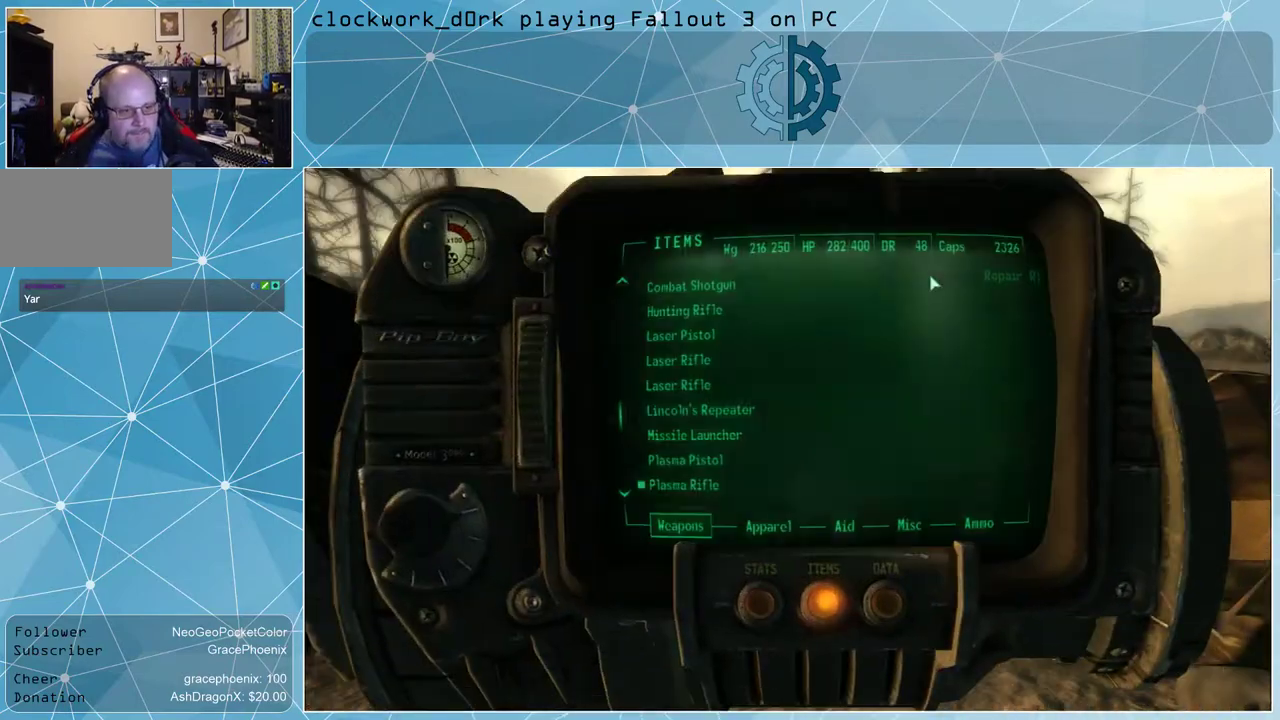
{"keys": [], "mouse": [], "events": []}
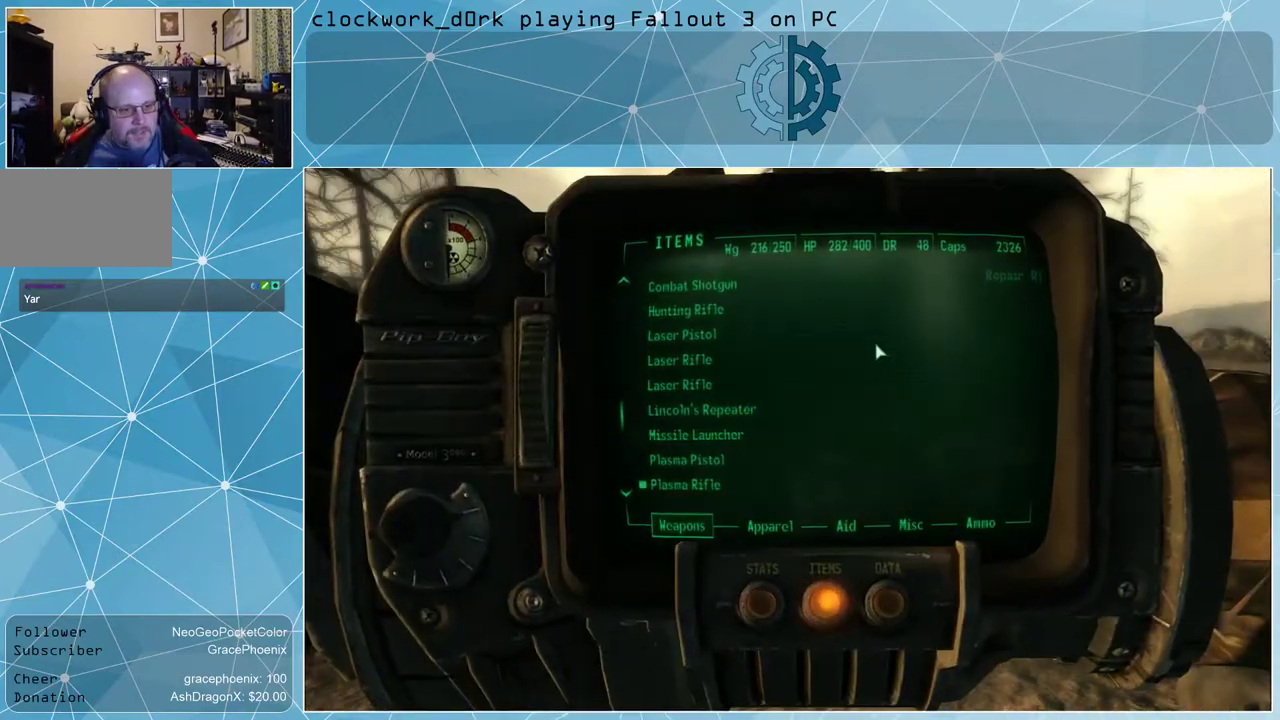
{"keys": [], "mouse": [], "events": []}
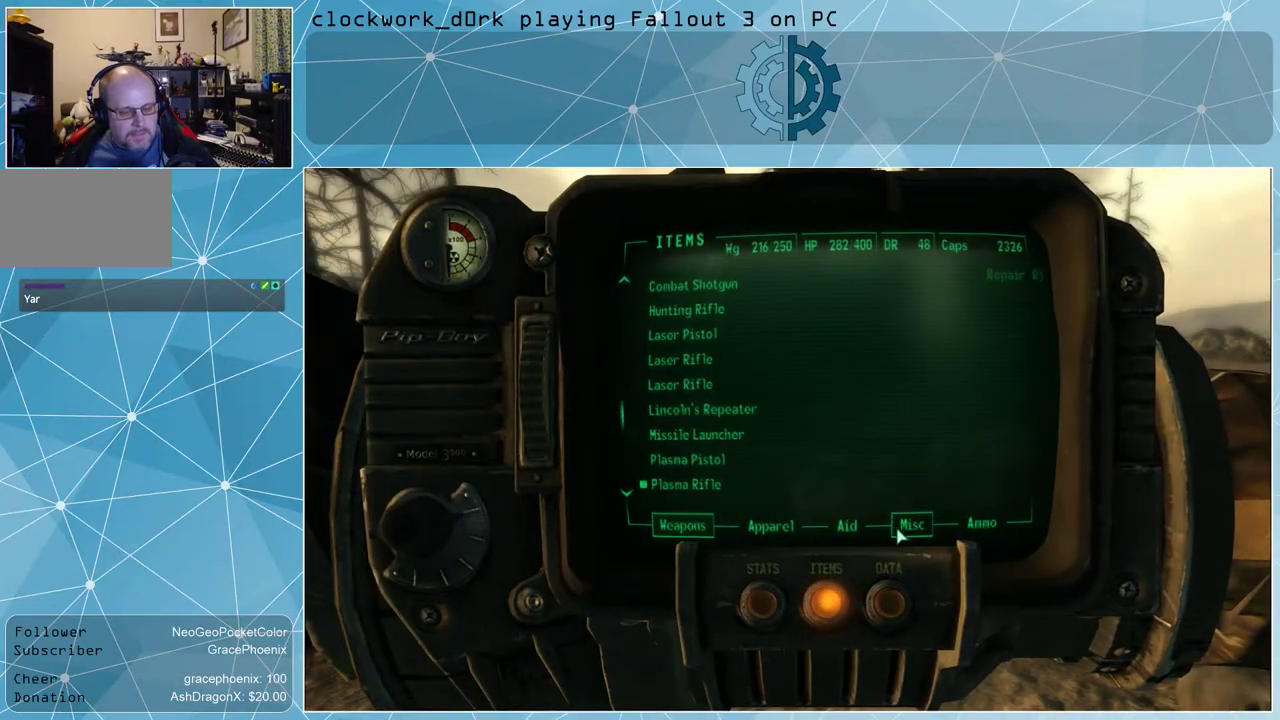
{"keys": [], "mouse": [], "events": []}
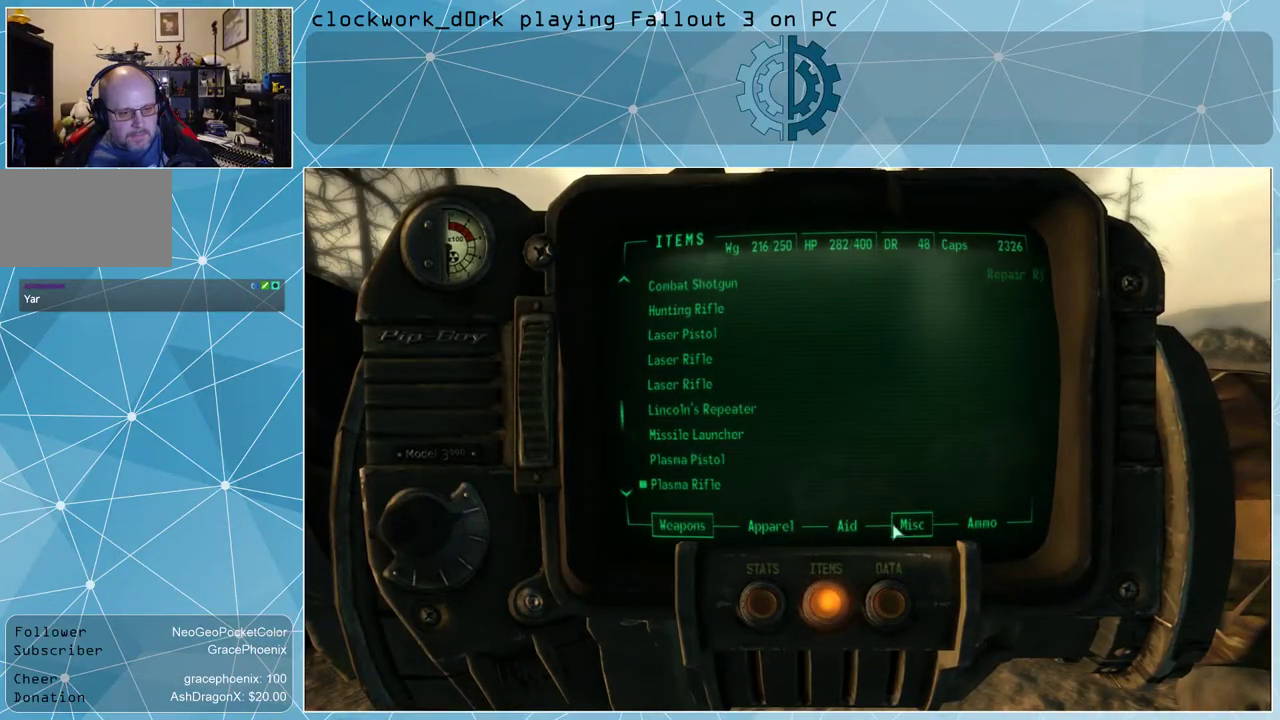
{"keys": [], "mouse": [], "events": []}
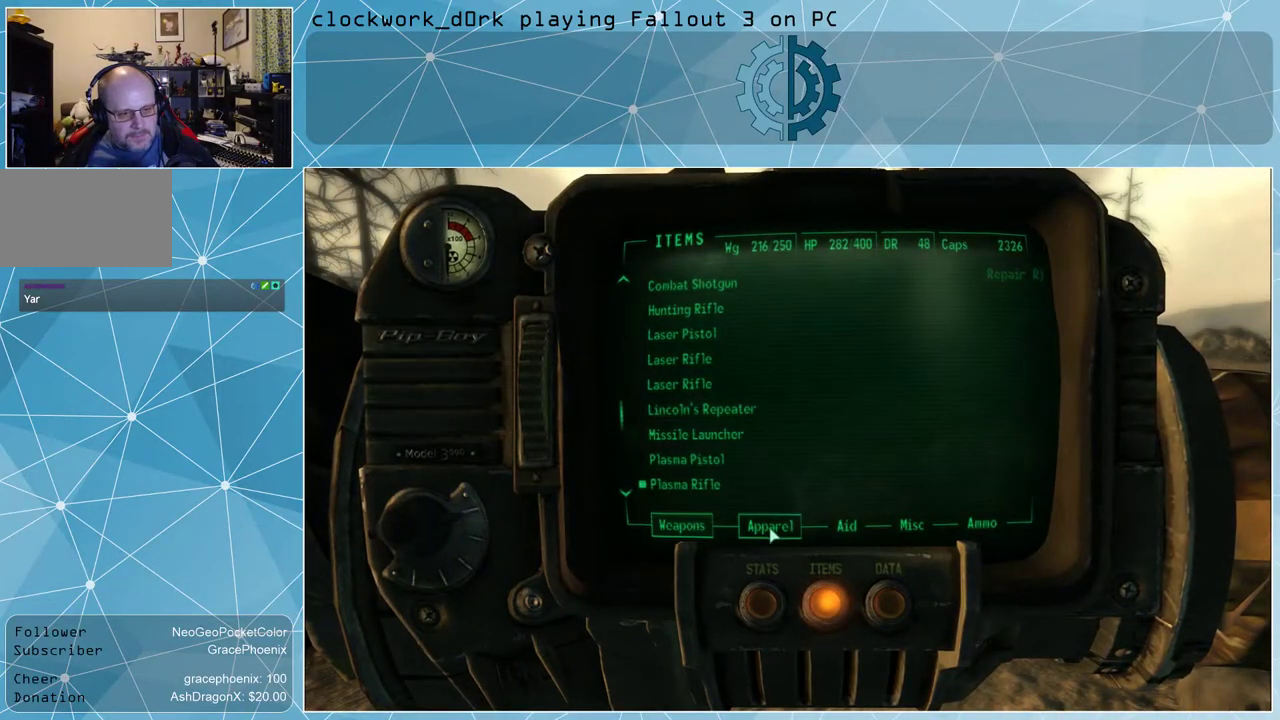
{"keys": [], "mouse": [], "events": [[100, "mouse_left", "down"], [166, "mouse_left", "up"]]}
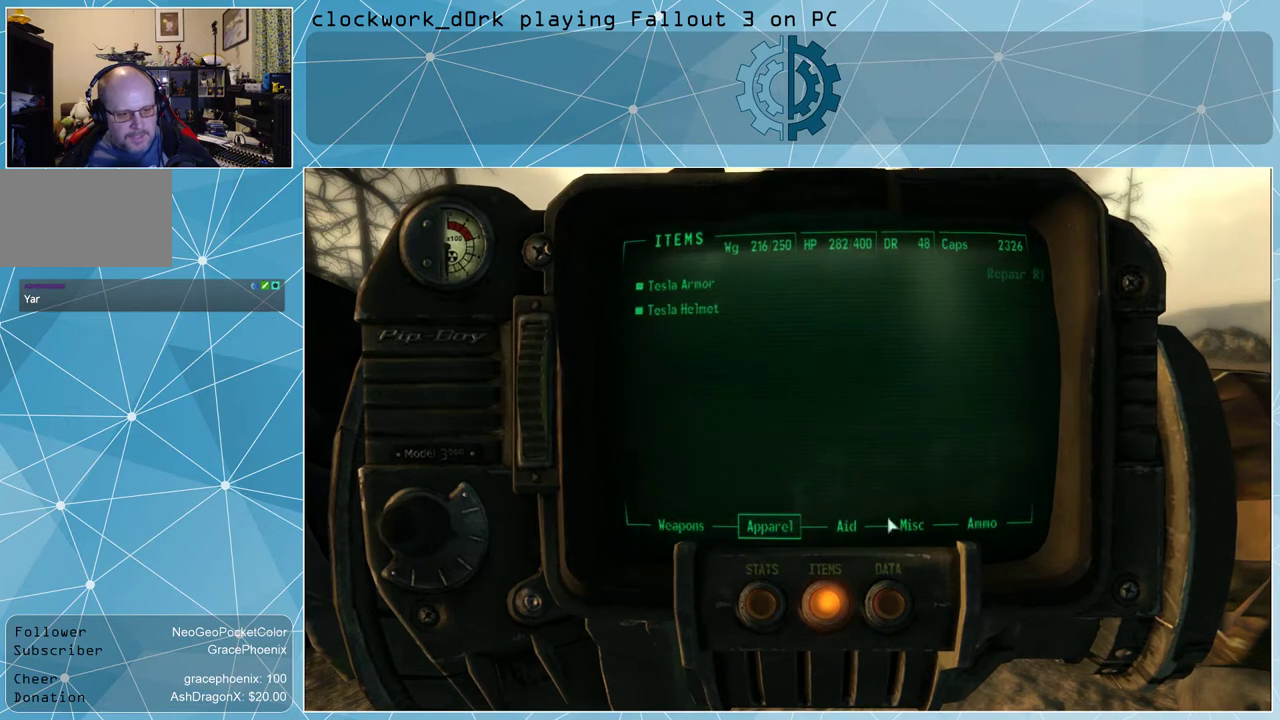
{"keys": [], "mouse": [], "events": []}
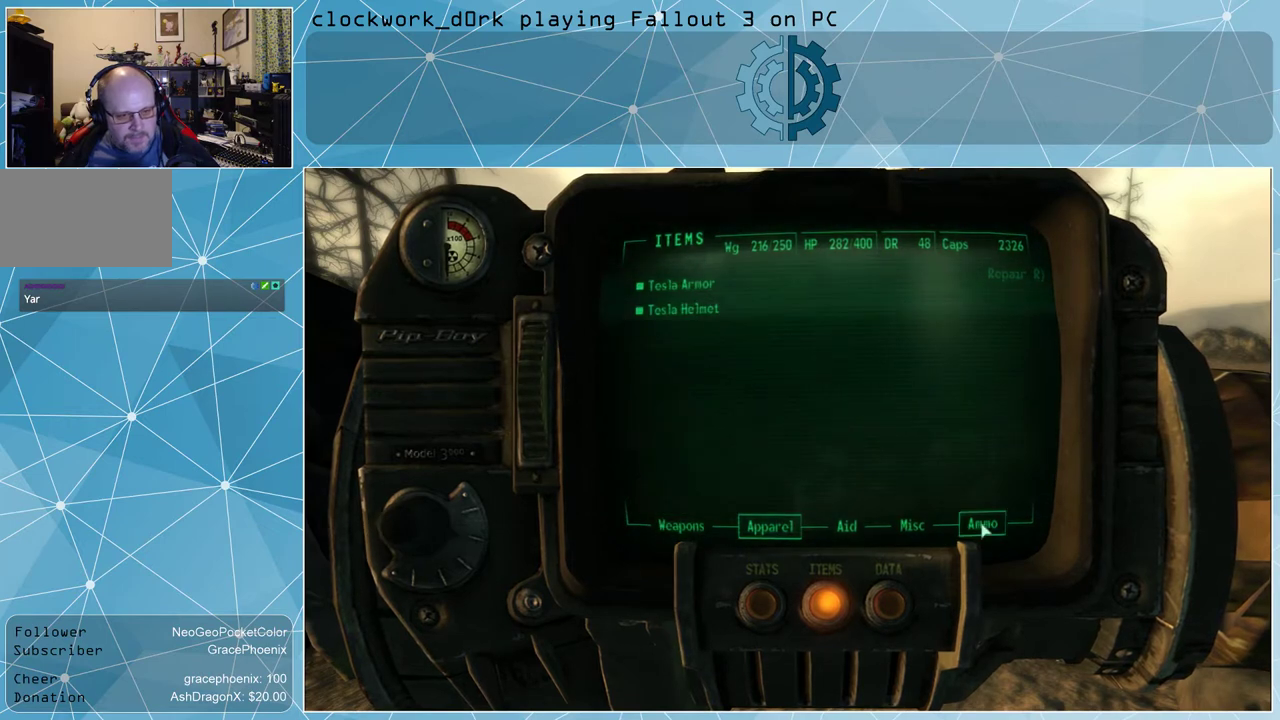
{"keys": [], "mouse": [], "events": []}
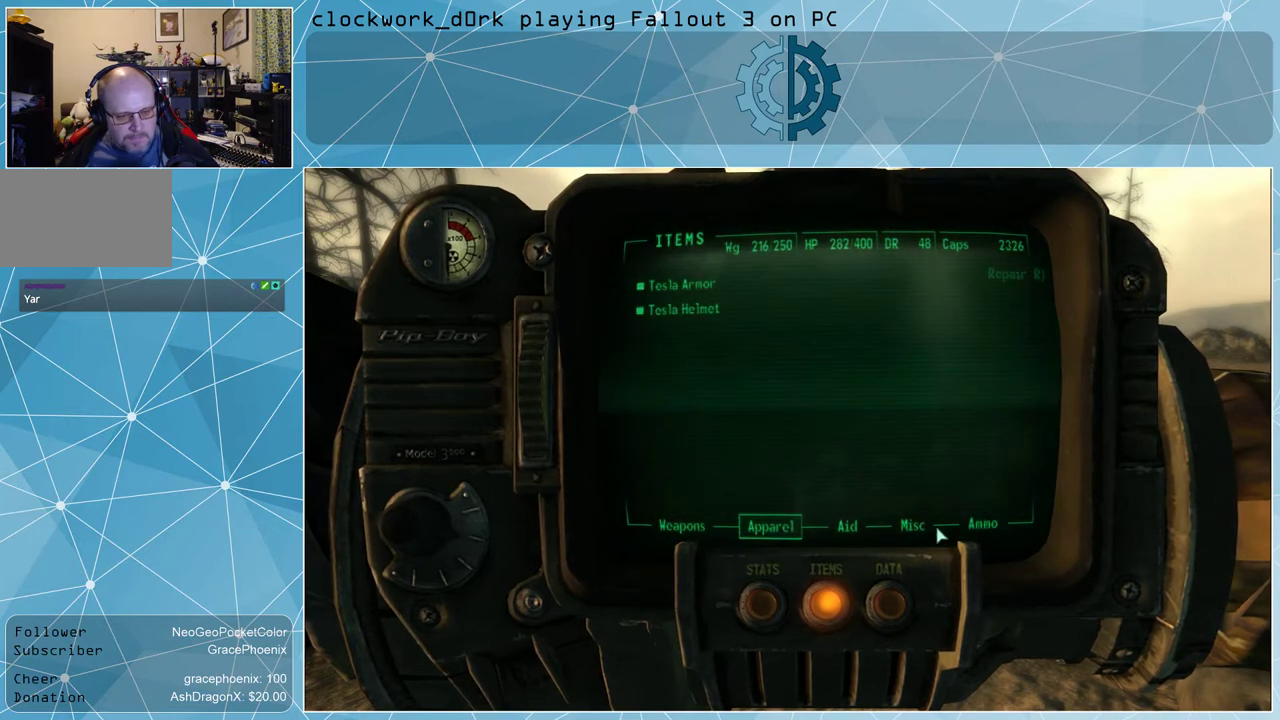
{"keys": [], "mouse": [], "events": [[266, "mouse_left", "down"], [366, "mouse_left", "up"]]}
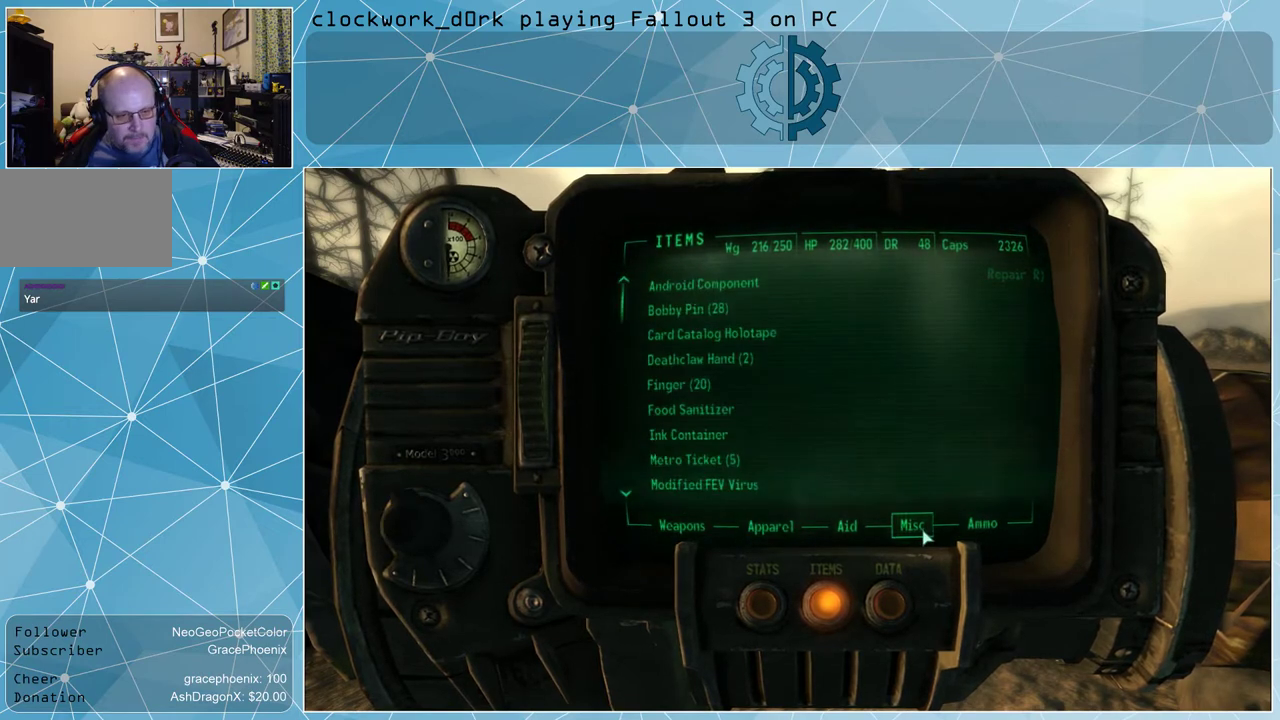
{"keys": [], "mouse": [], "events": []}
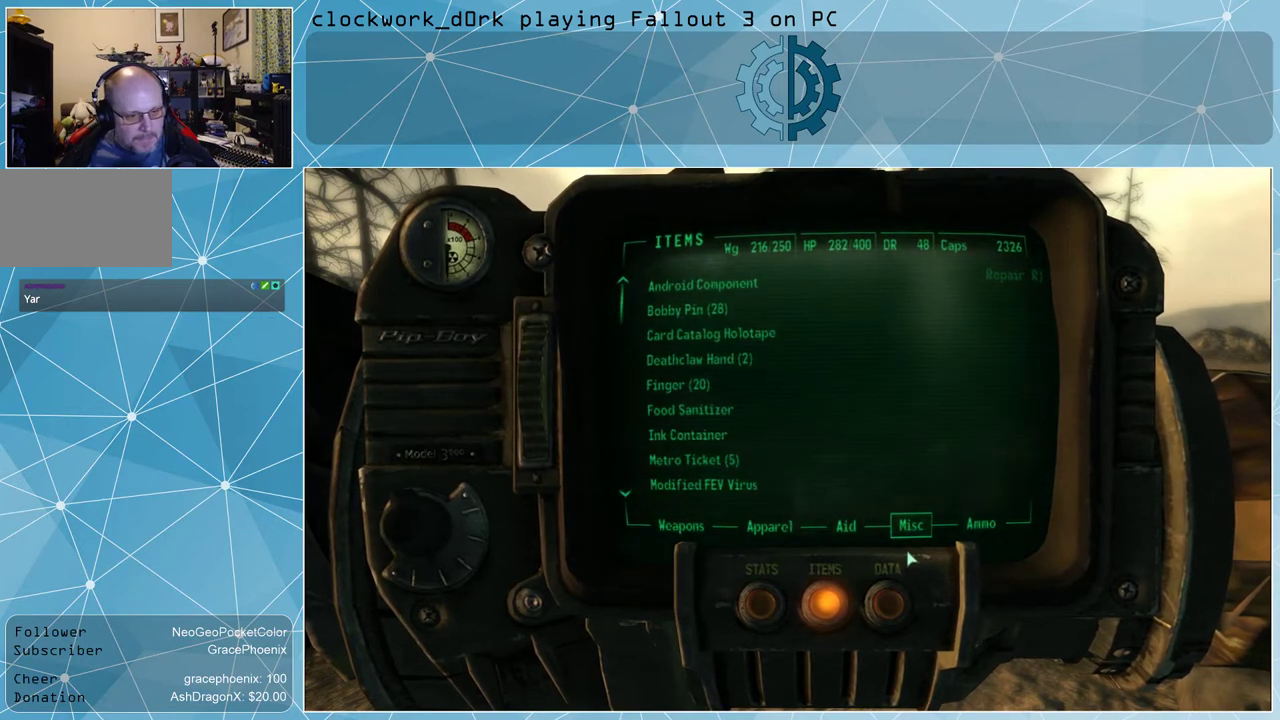
{"keys": [], "mouse": [], "events": []}
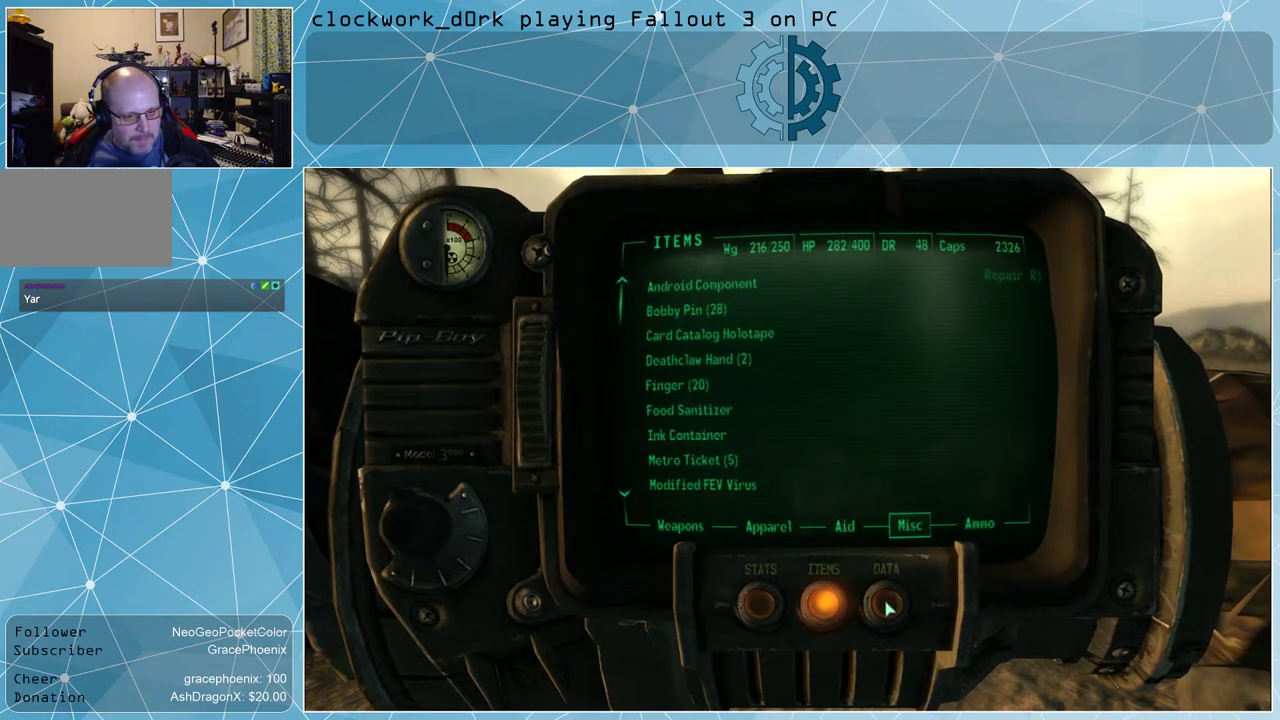
{"keys": [], "mouse": [], "events": [[166, "mouse_left", "down"], [266, "mouse_left", "up"]]}
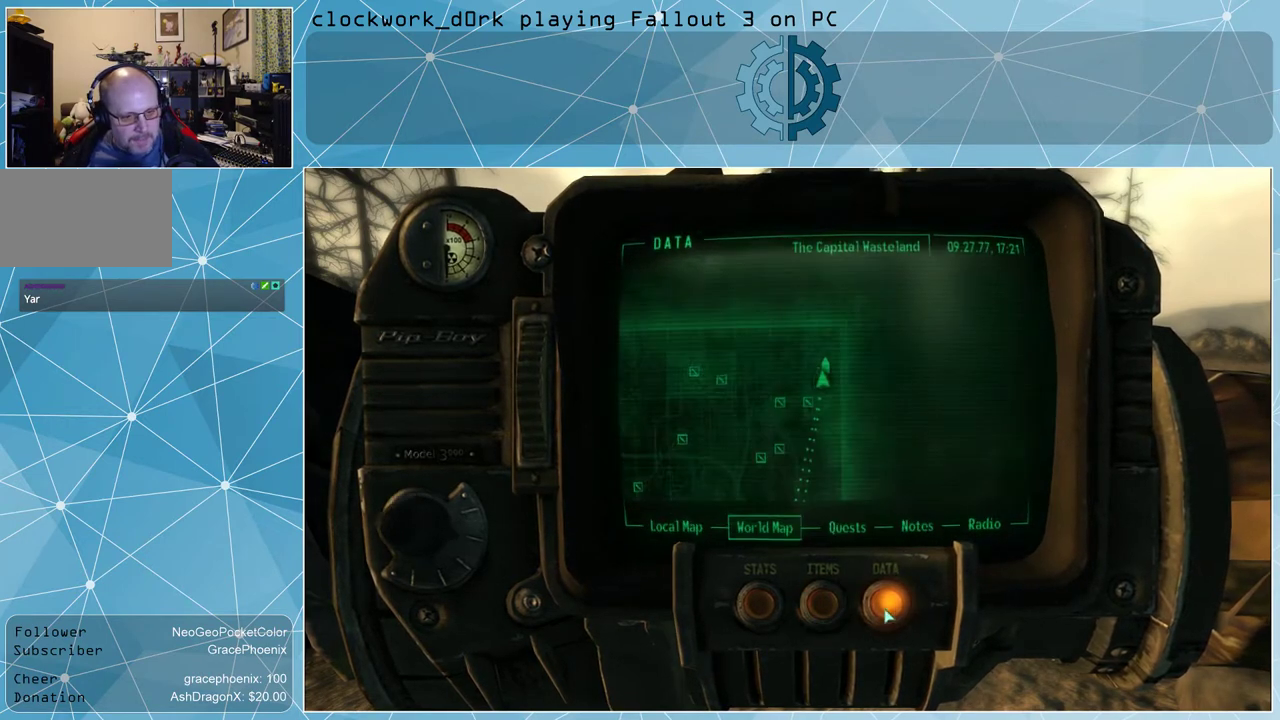
{"keys": [], "mouse": [], "events": [[166, "mouse_left", "down"], [233, "mouse_left", "up"]]}
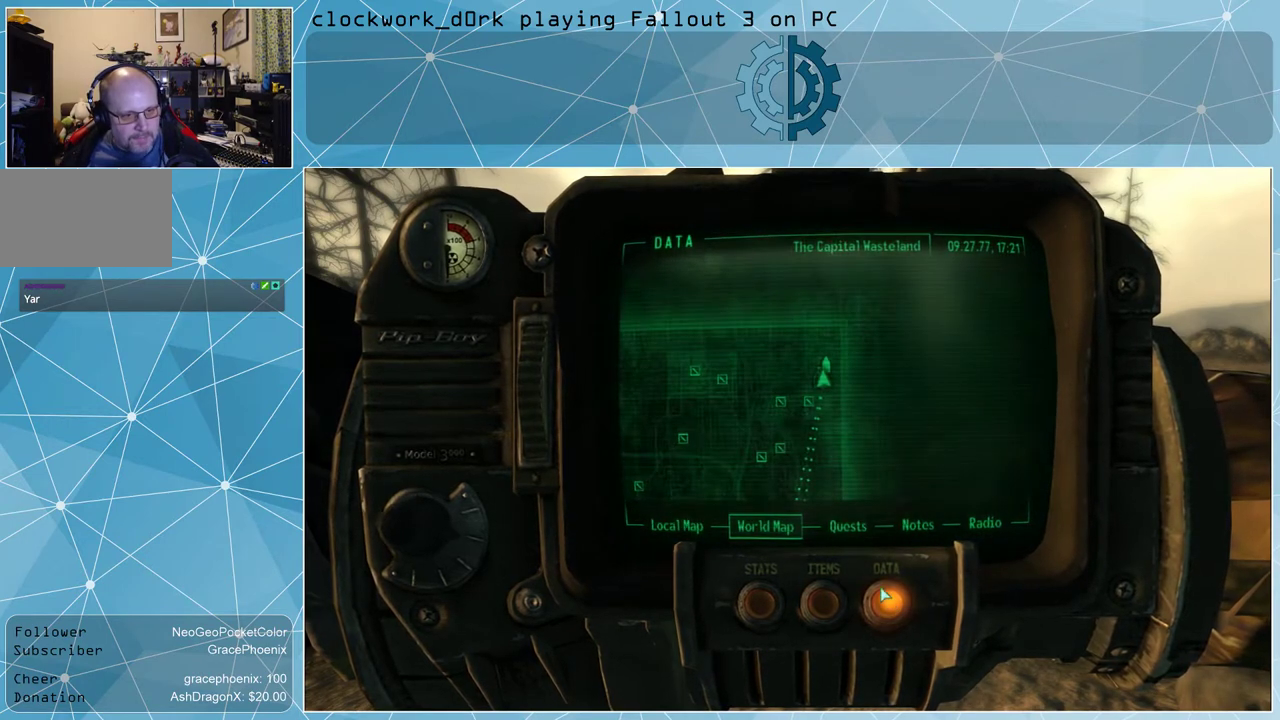
{"keys": [], "mouse": [], "events": []}
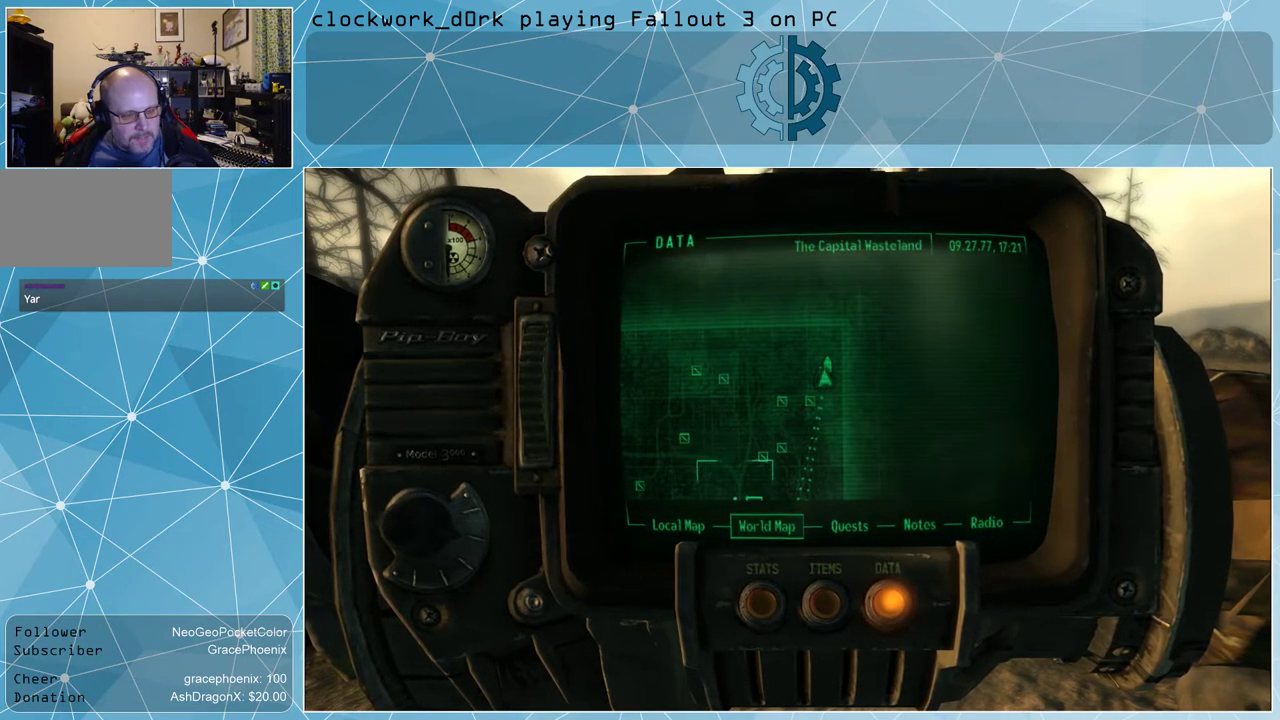
{"keys": [], "mouse": [], "events": []}
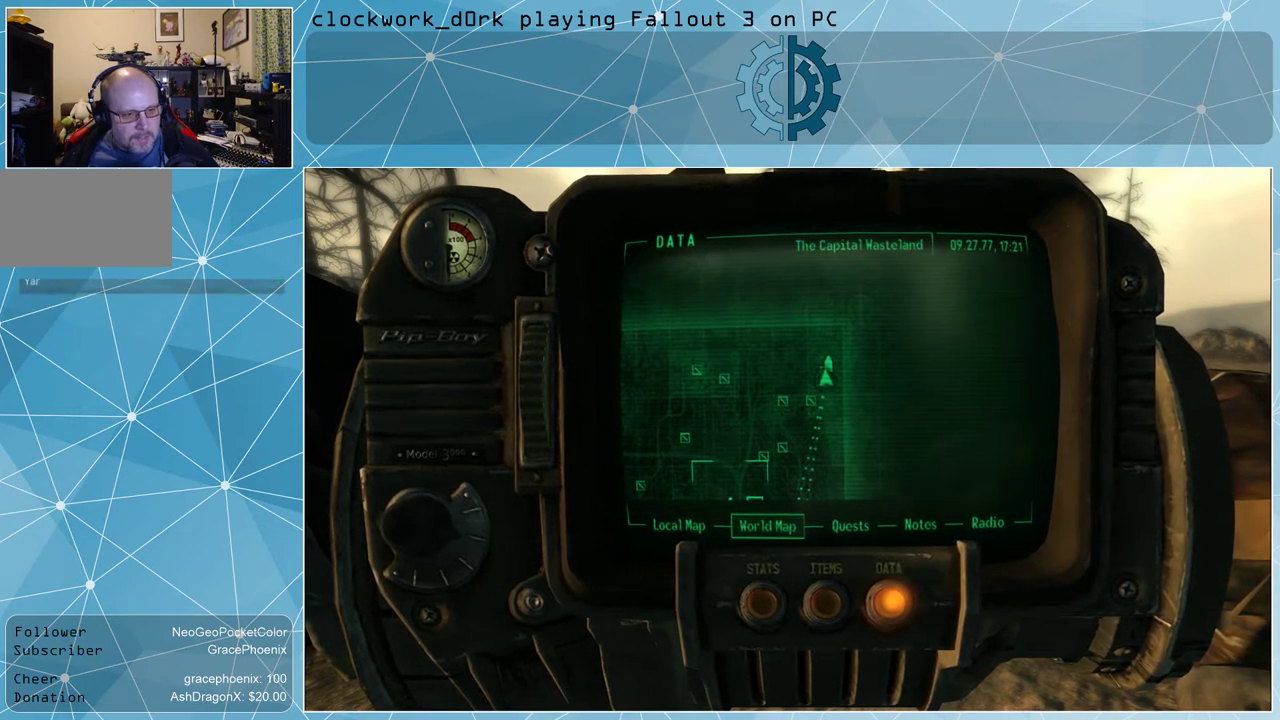
{"keys": [], "mouse": ["left"], "events": [[100, "mouse_left", "down"]]}
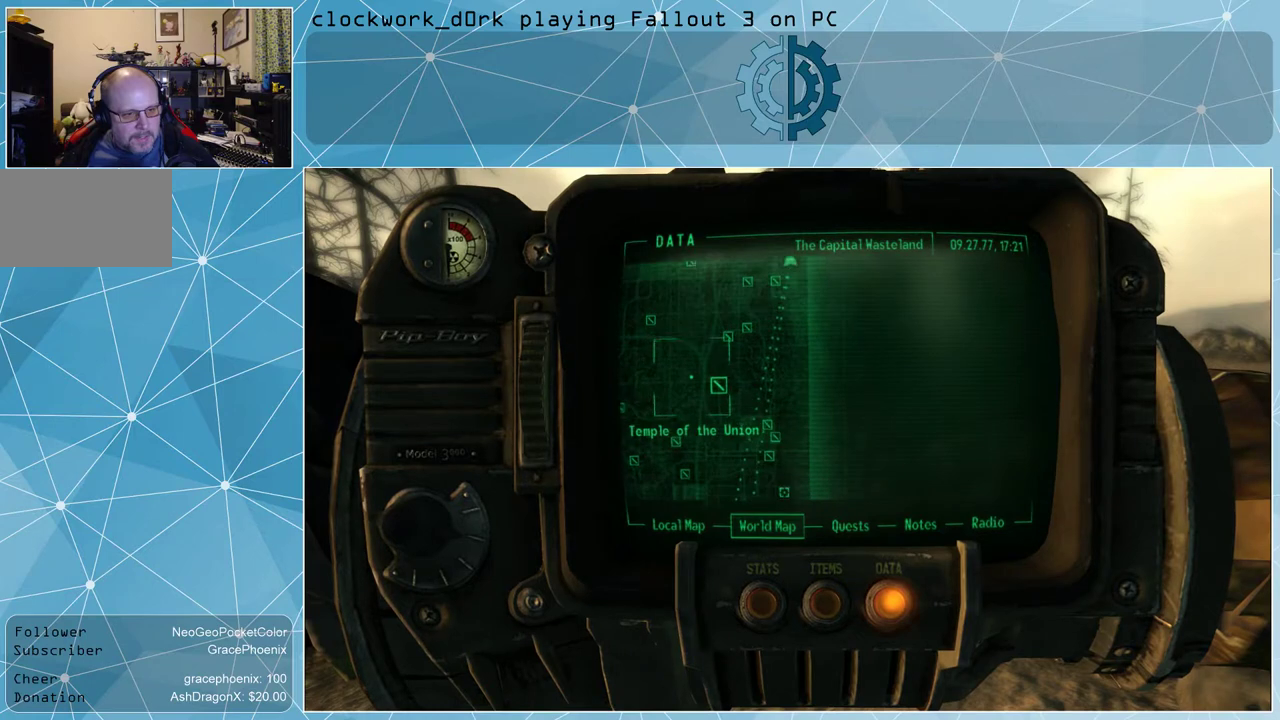
{"keys": [], "mouse": ["left"], "events": []}
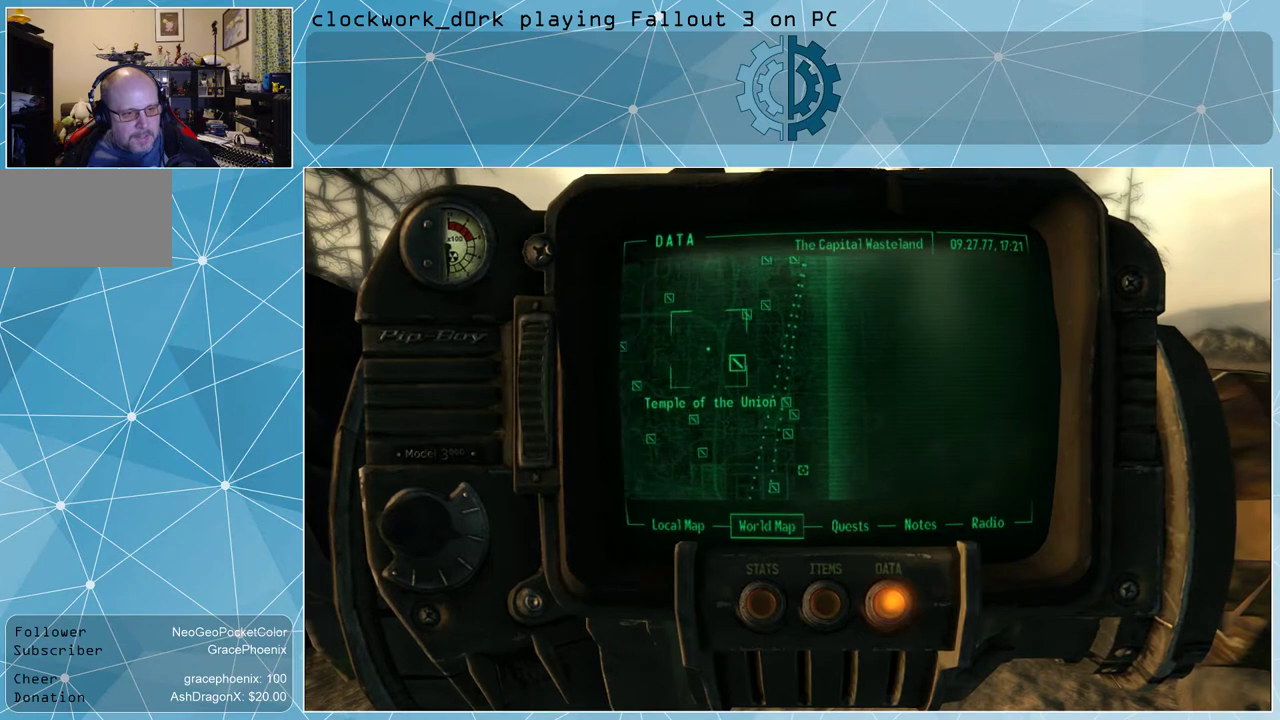
{"keys": [], "mouse": ["left"], "events": []}
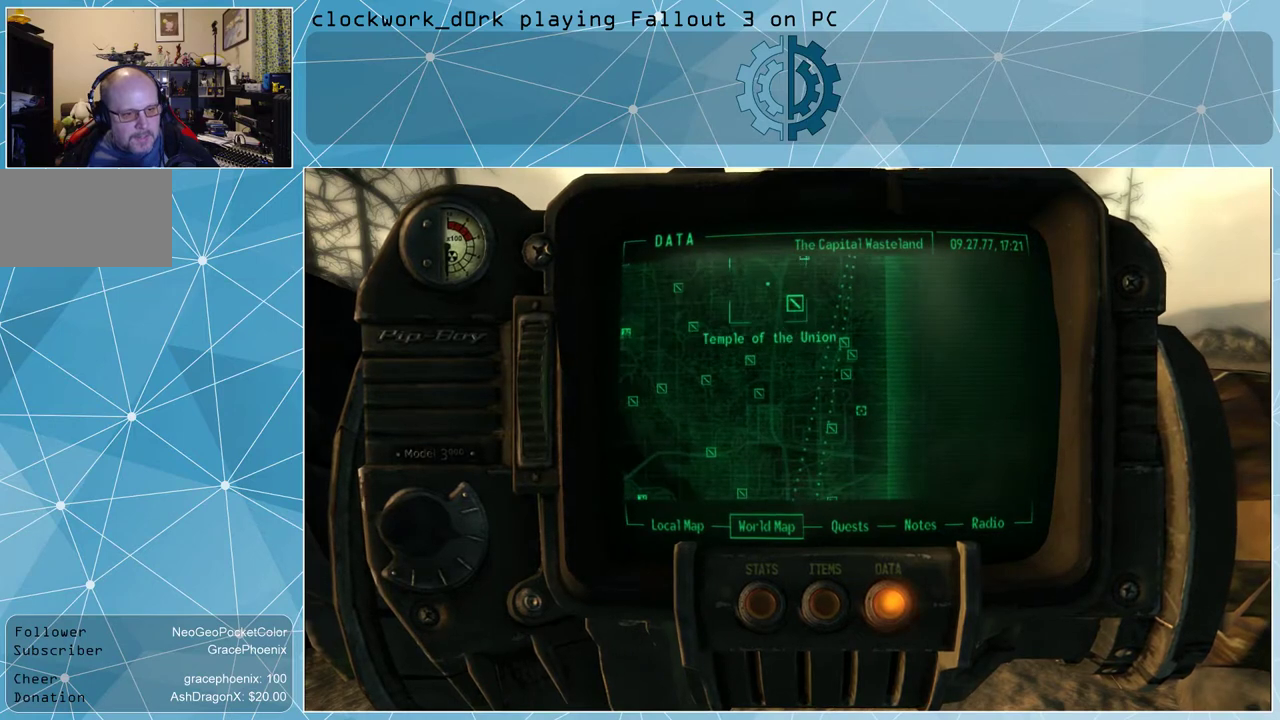
{"keys": [], "mouse": [], "events": [[466, "mouse_left", "up"]]}